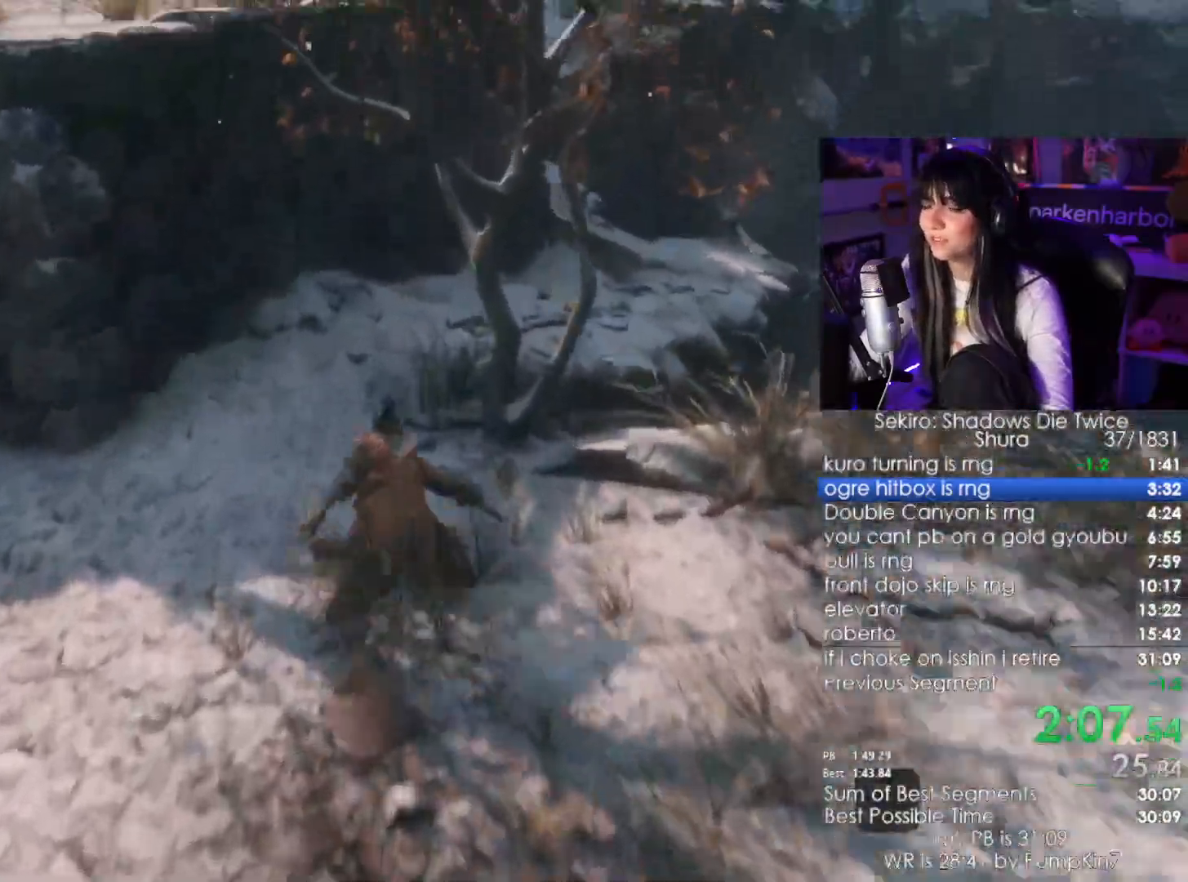
Gameplay with keyboard and mouse; each line is a JSON object with the keys and mouse buttons held at the frame after it. "events" lists presses ("down") and releases ("up") of "1", "2", "3", "4", "5", "a", "alt", "c", "caps_lock", "ctrl", "d", "e", "f", "g", "q", "r", "s", "shift", "space", "t", "tab", "v", "w", "x", "z", "mouse_left", "mouse_wheel" and "mouse_right" between this image and that frame as [ms after this image, input, new state], when the widget could be followed in between. "mouse_left", "mouse_wheel", "mouse_right" = the "left", "wheel", "right" buttons of the "mouse" list. No other keys are recorded. "wheel" means that the mouse wheel is clicked or scrolled. Not read: mouse_move.
{"keys": ["shift", "w"], "mouse": [], "events": []}
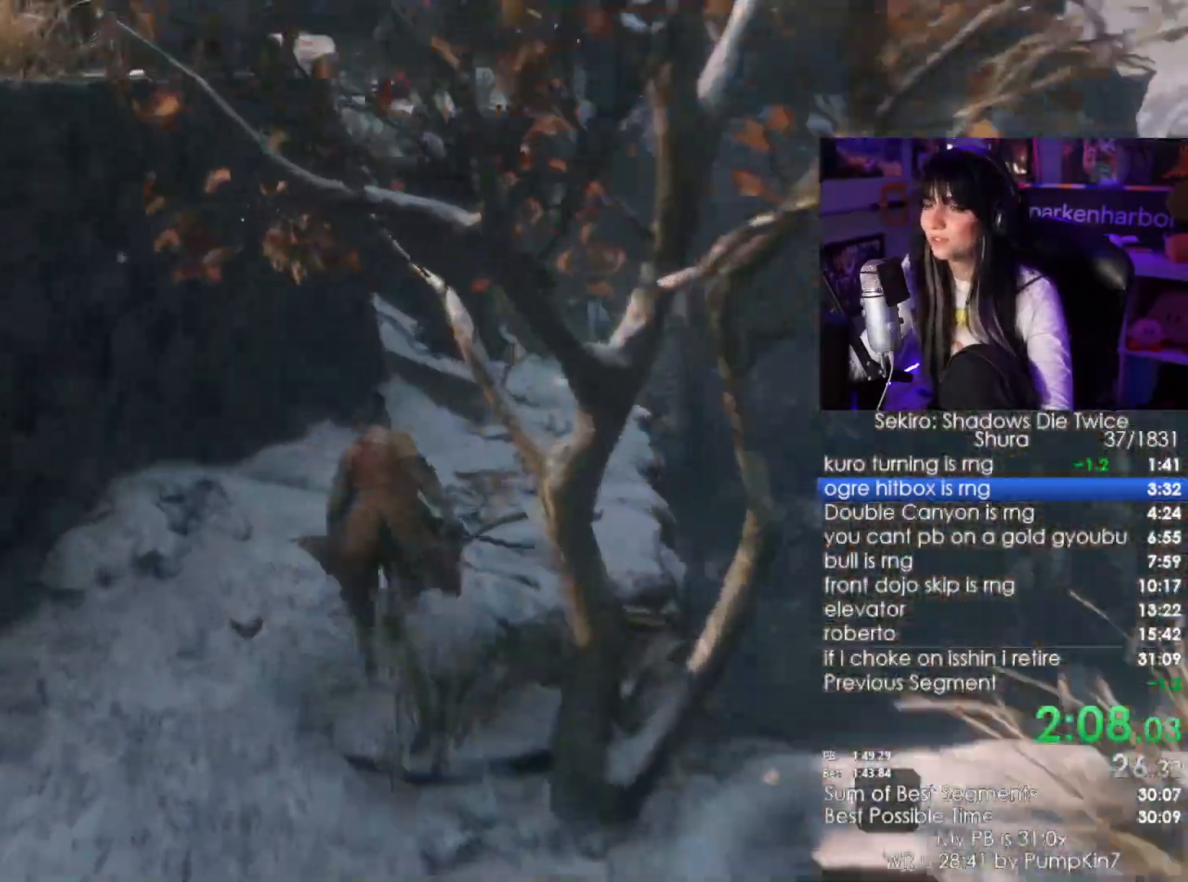
{"keys": ["shift", "w"], "mouse": [], "events": []}
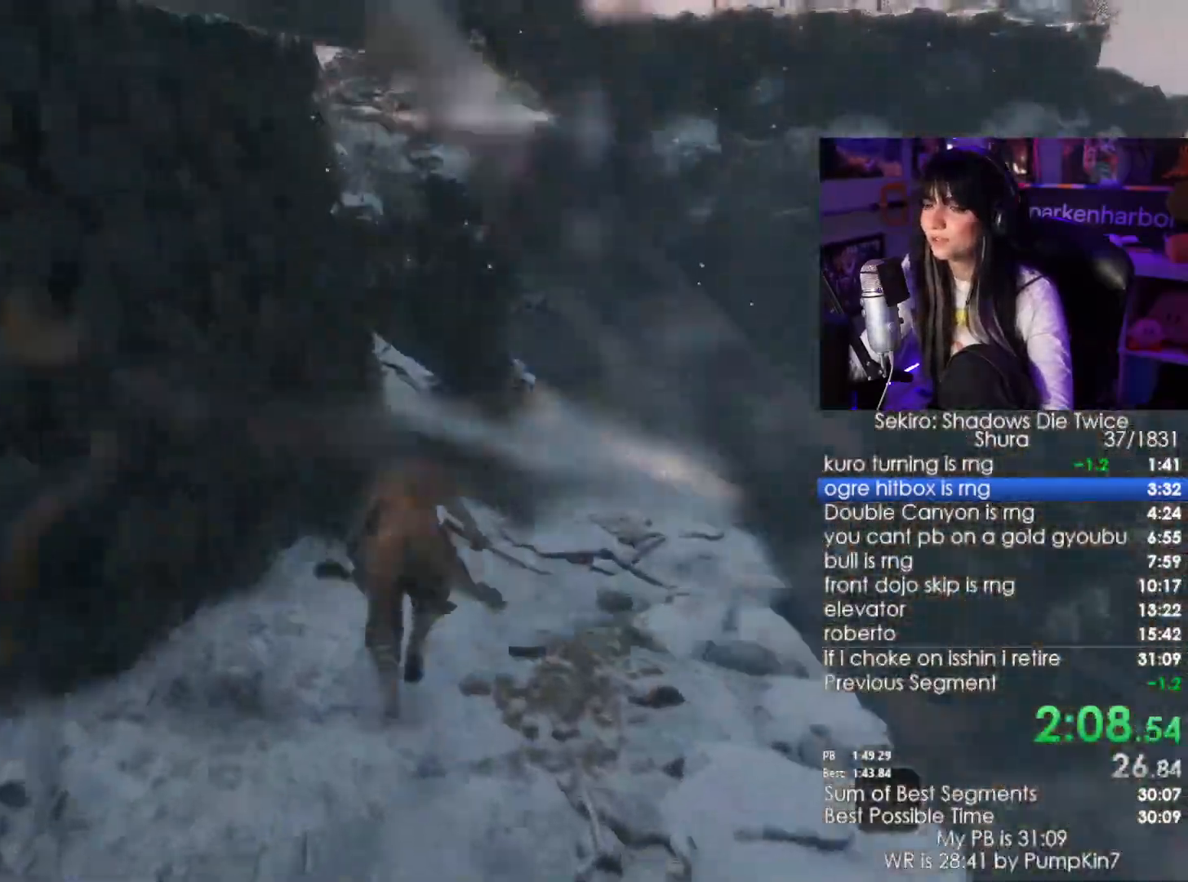
{"keys": ["shift", "w"], "mouse": [], "events": []}
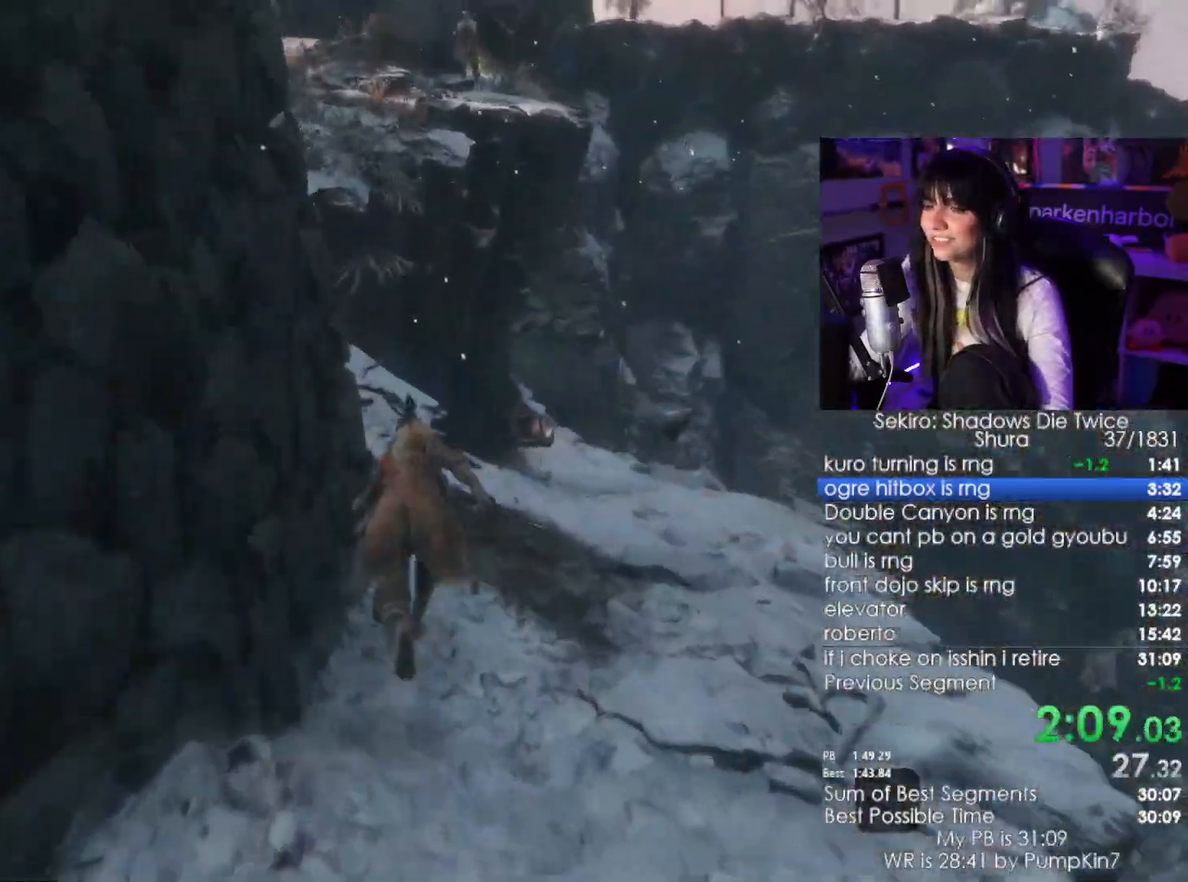
{"keys": ["shift", "w"], "mouse": [], "events": []}
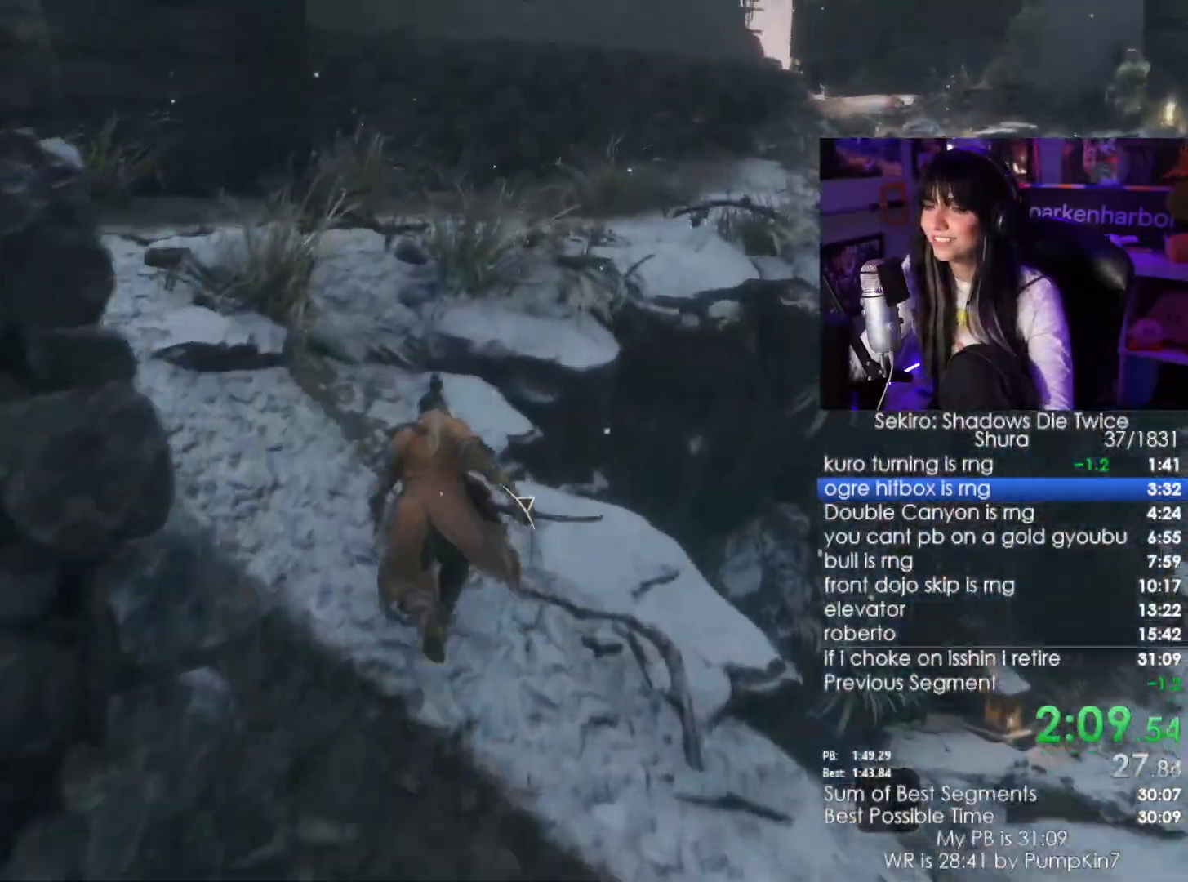
{"keys": ["shift", "w"], "mouse": [], "events": []}
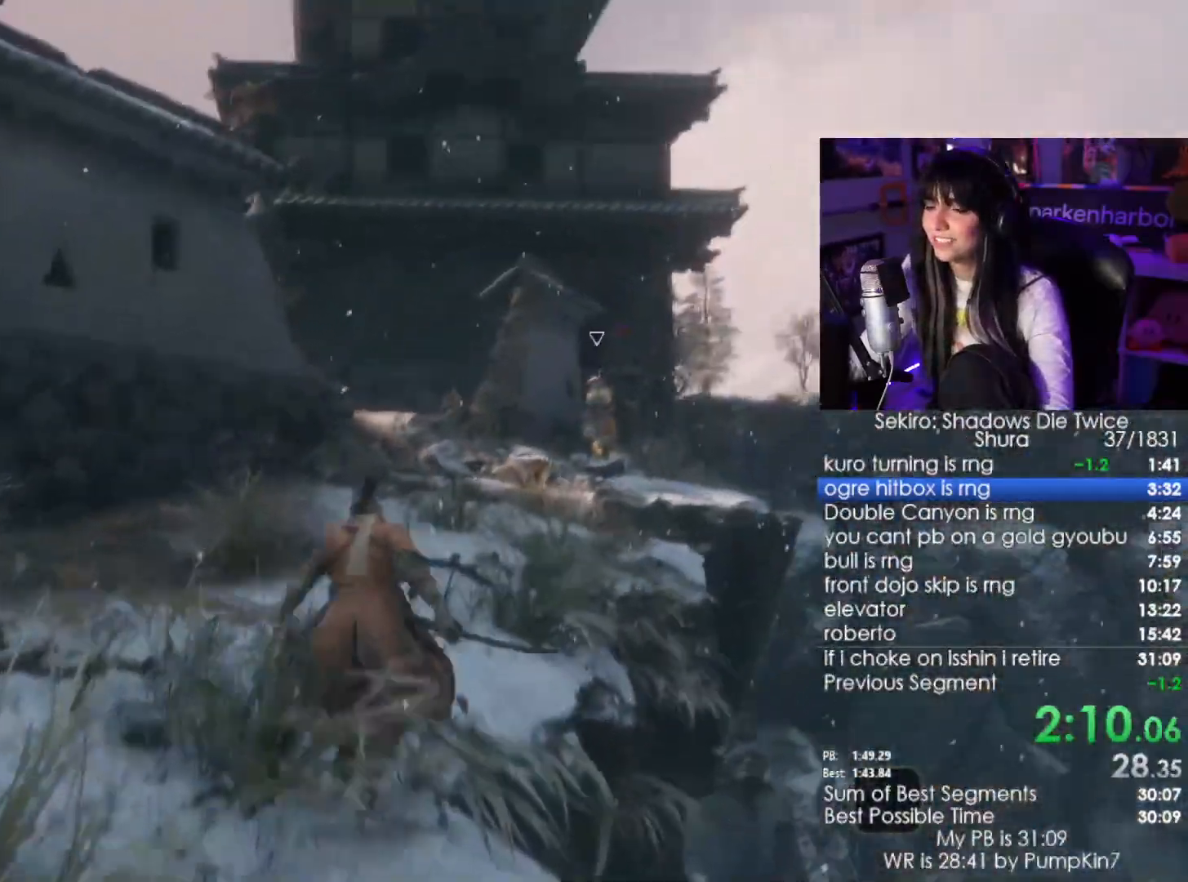
{"keys": ["shift", "w"], "mouse": [], "events": []}
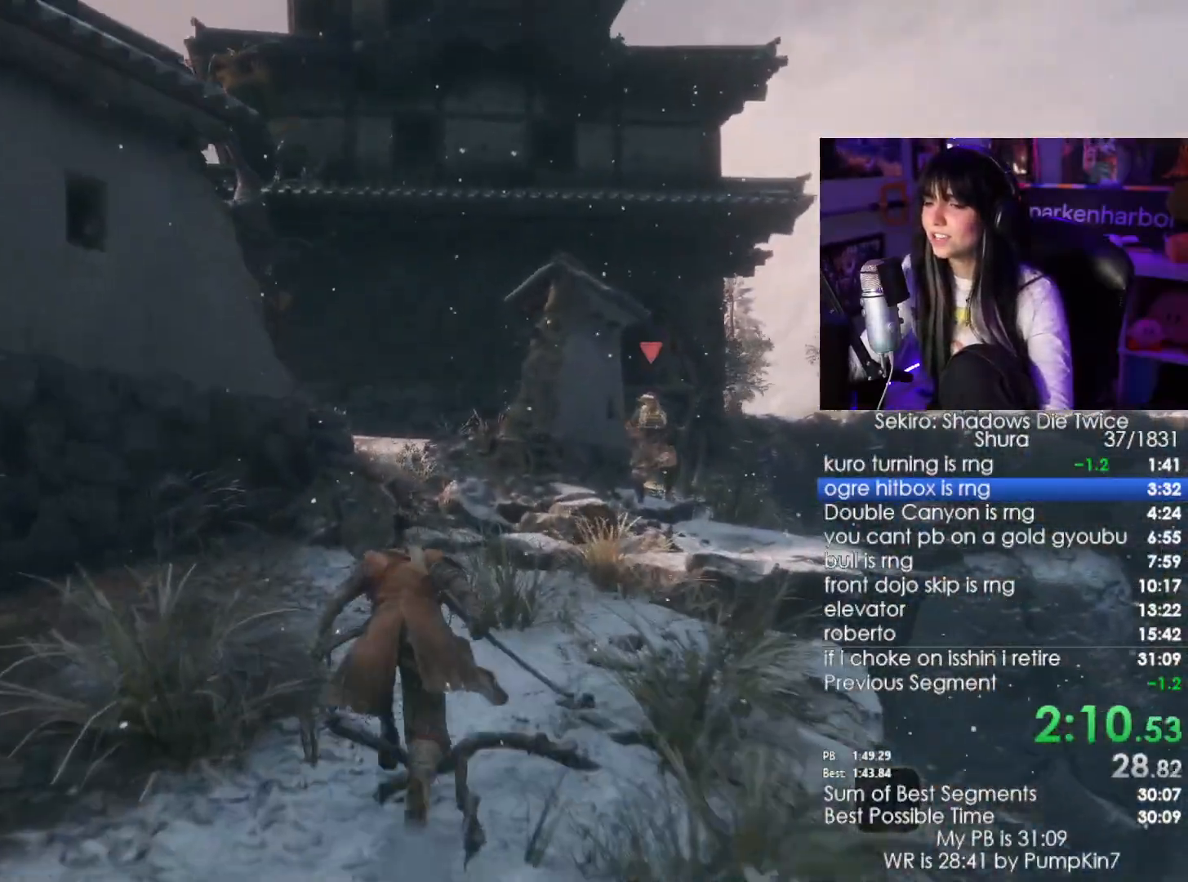
{"keys": ["shift", "w"], "mouse": [], "events": []}
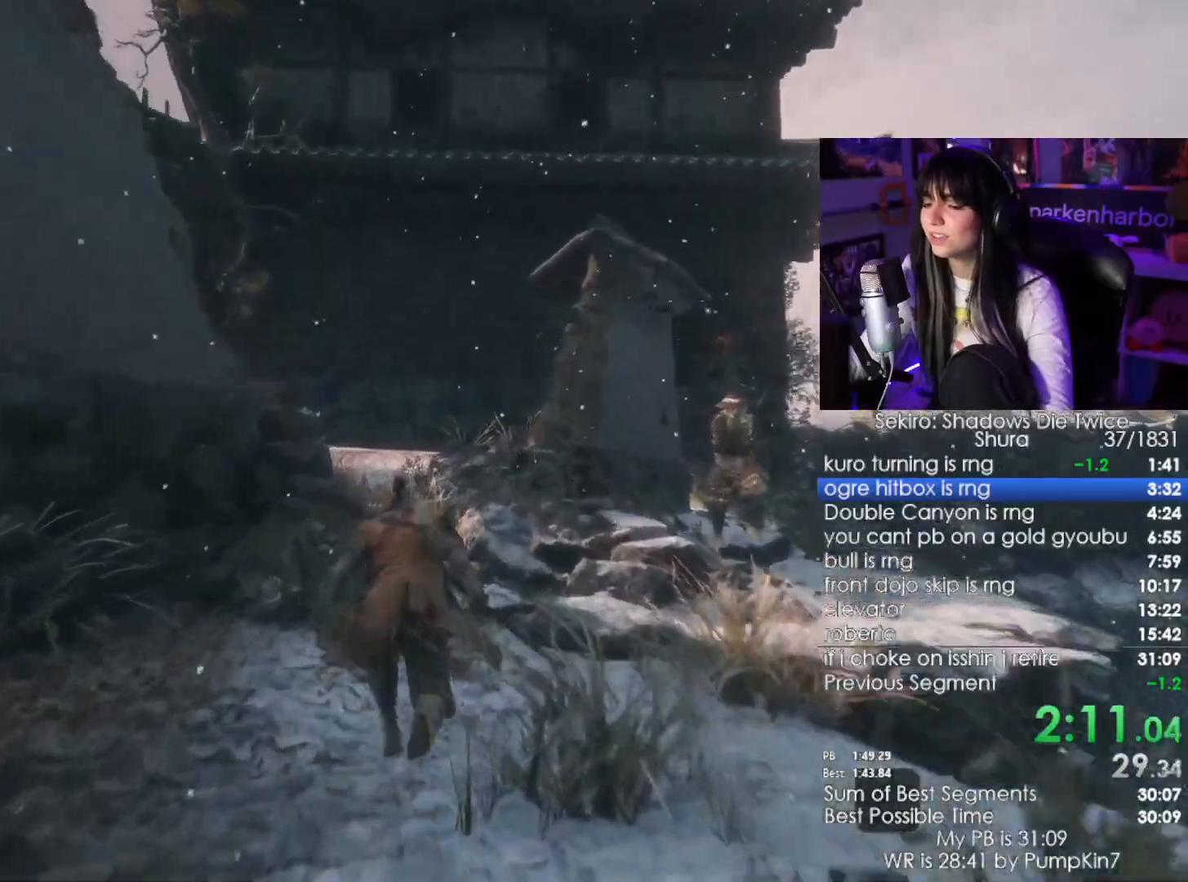
{"keys": ["shift", "w"], "mouse": [], "events": []}
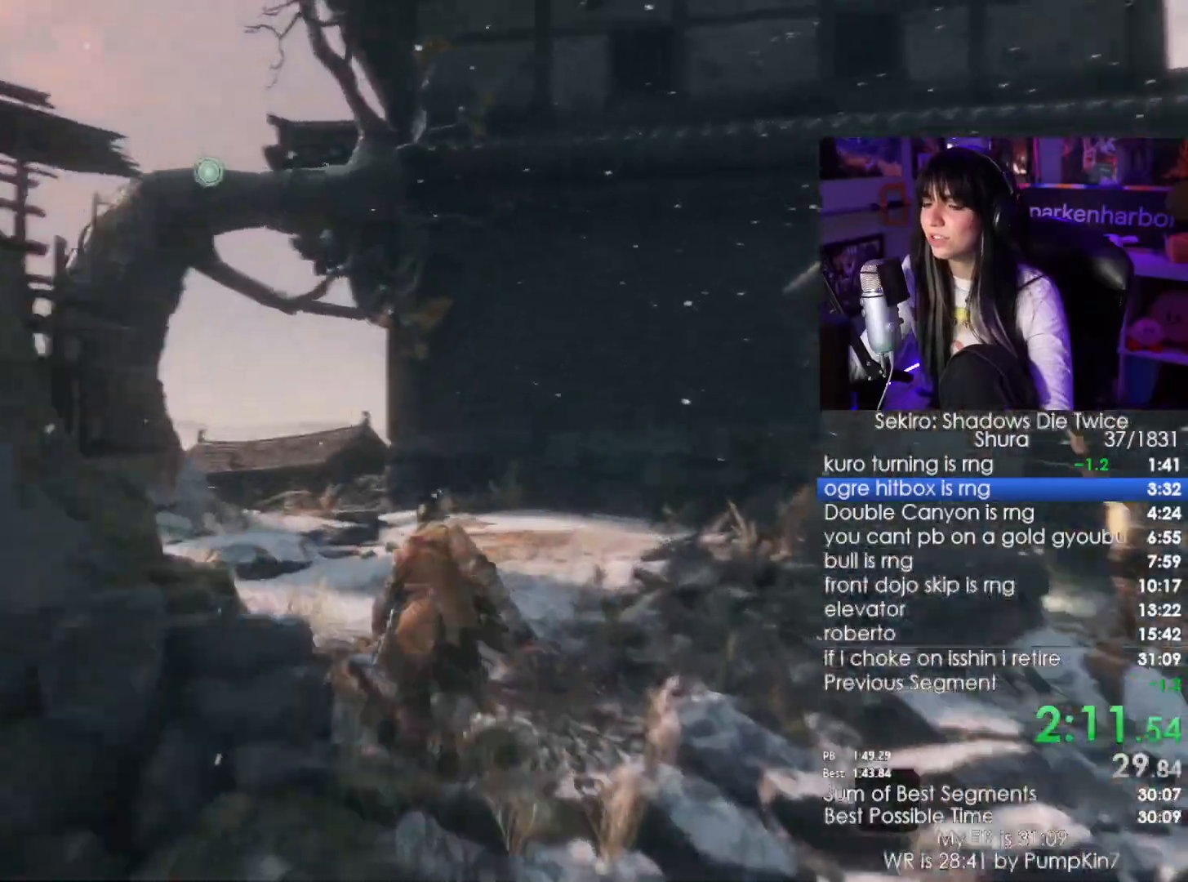
{"keys": ["shift", "w"], "mouse": []}
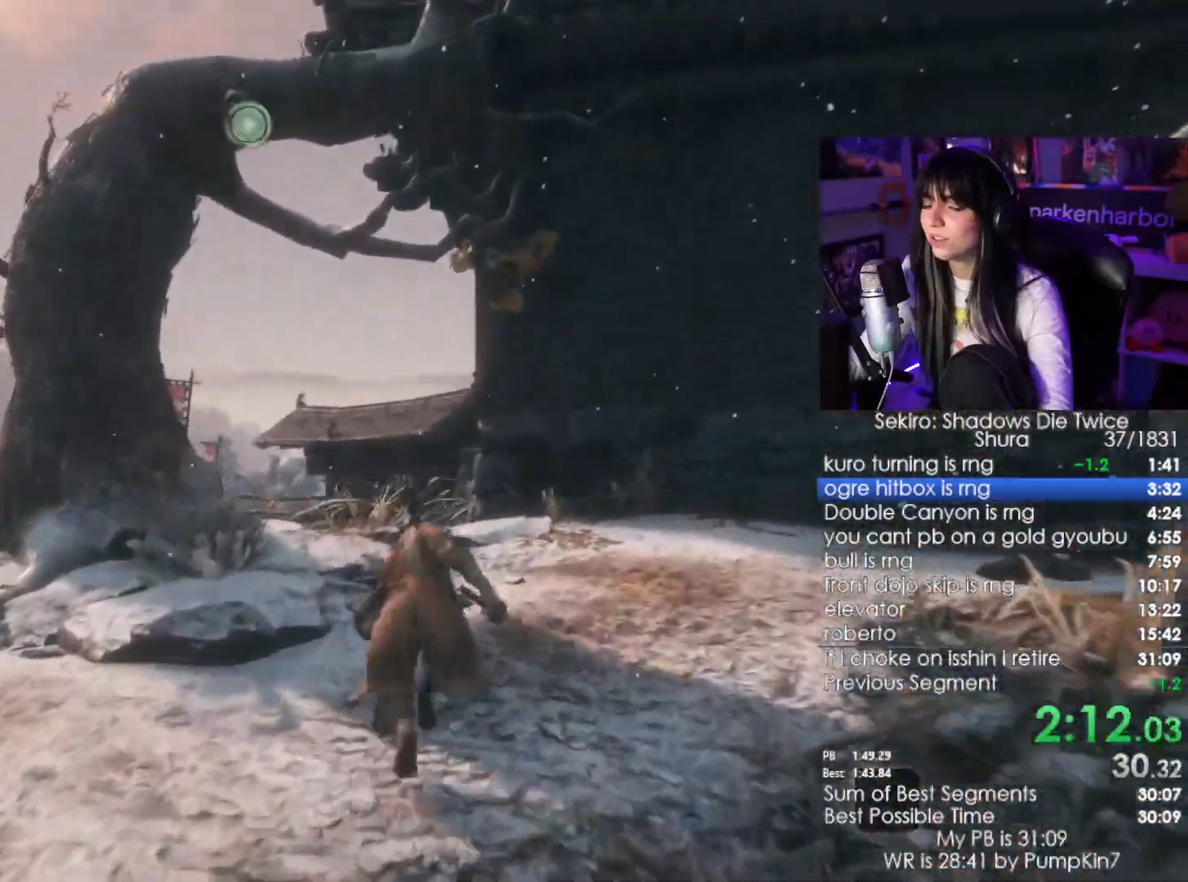
{"keys": ["space", "w"], "mouse": []}
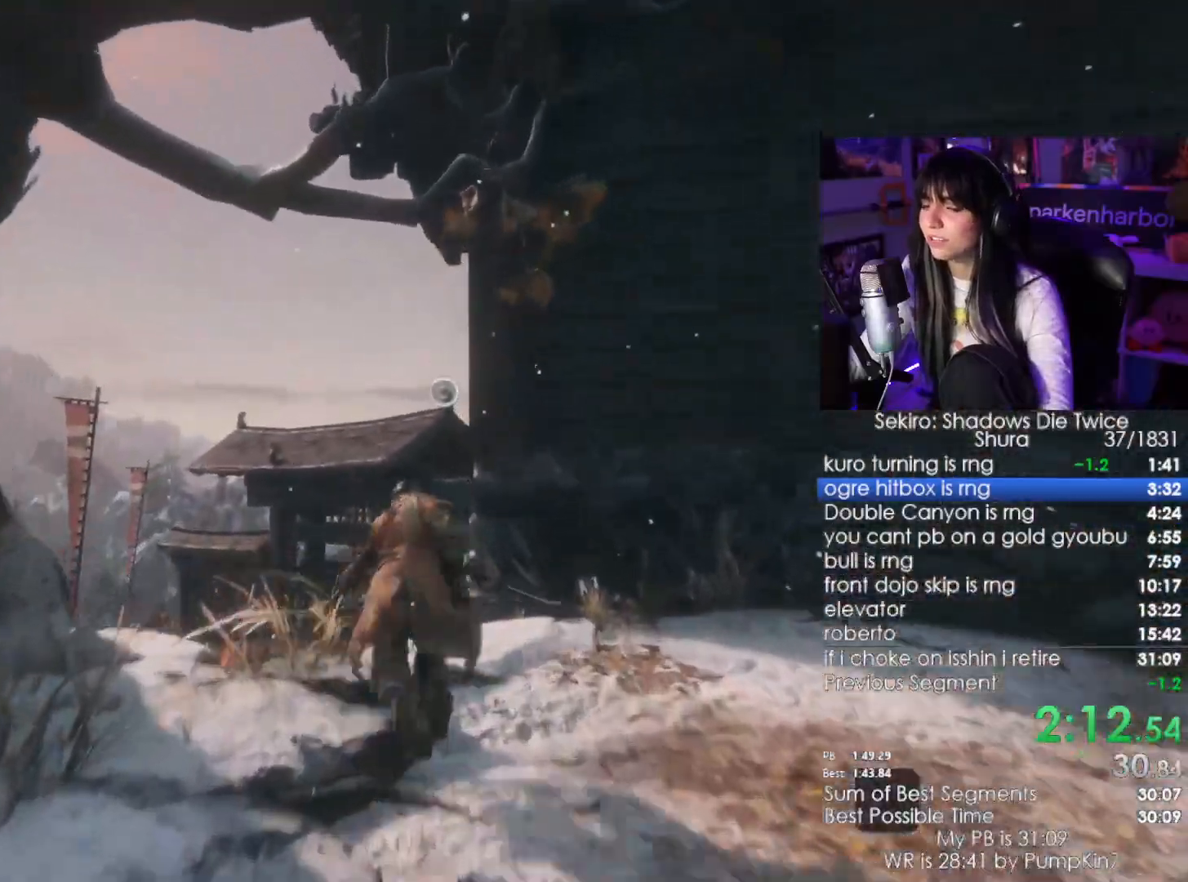
{"keys": ["f"], "mouse": [], "events": [[83, "space", "up"], [283, "w", "up"], [466, "f", "down"]]}
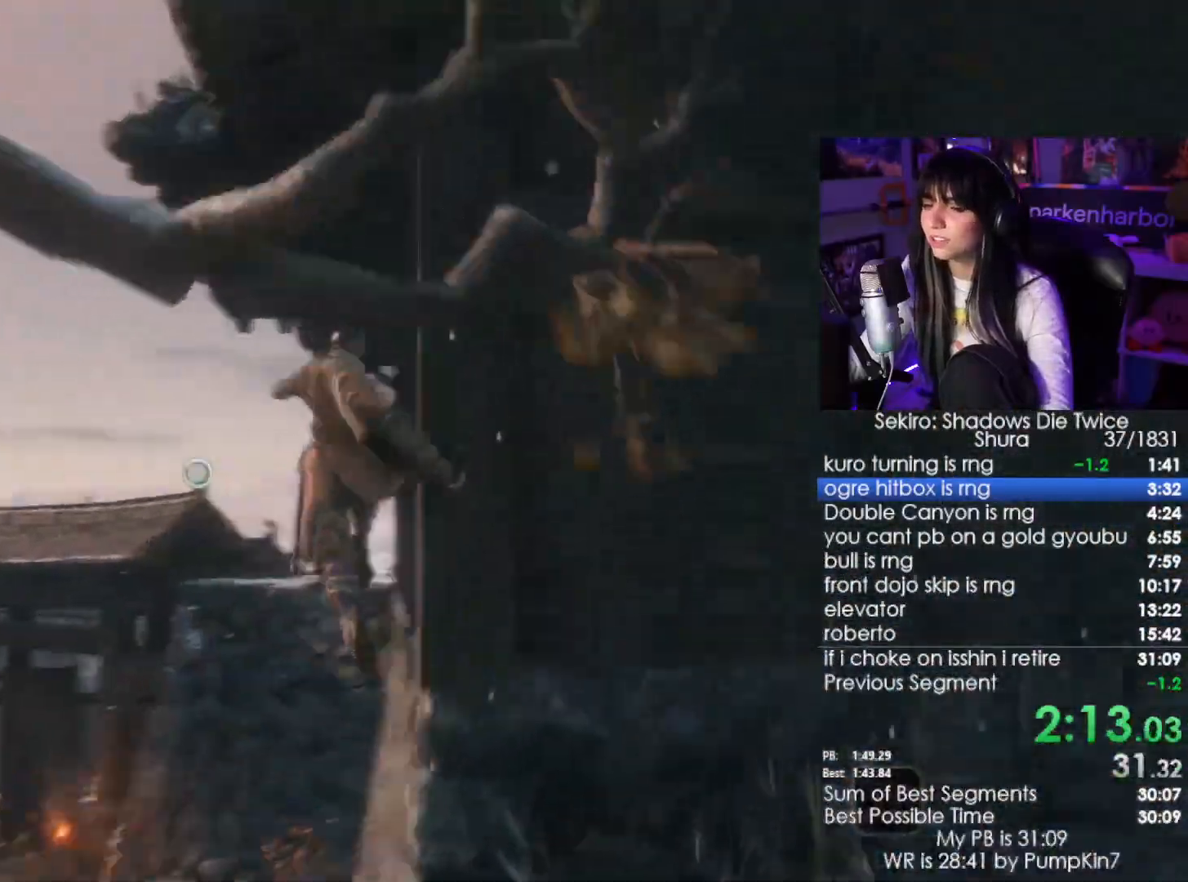
{"keys": [], "mouse": [], "events": [[200, "f", "up"], [250, "f", "down"], [300, "f", "up"], [383, "f", "down"], [466, "f", "up"]]}
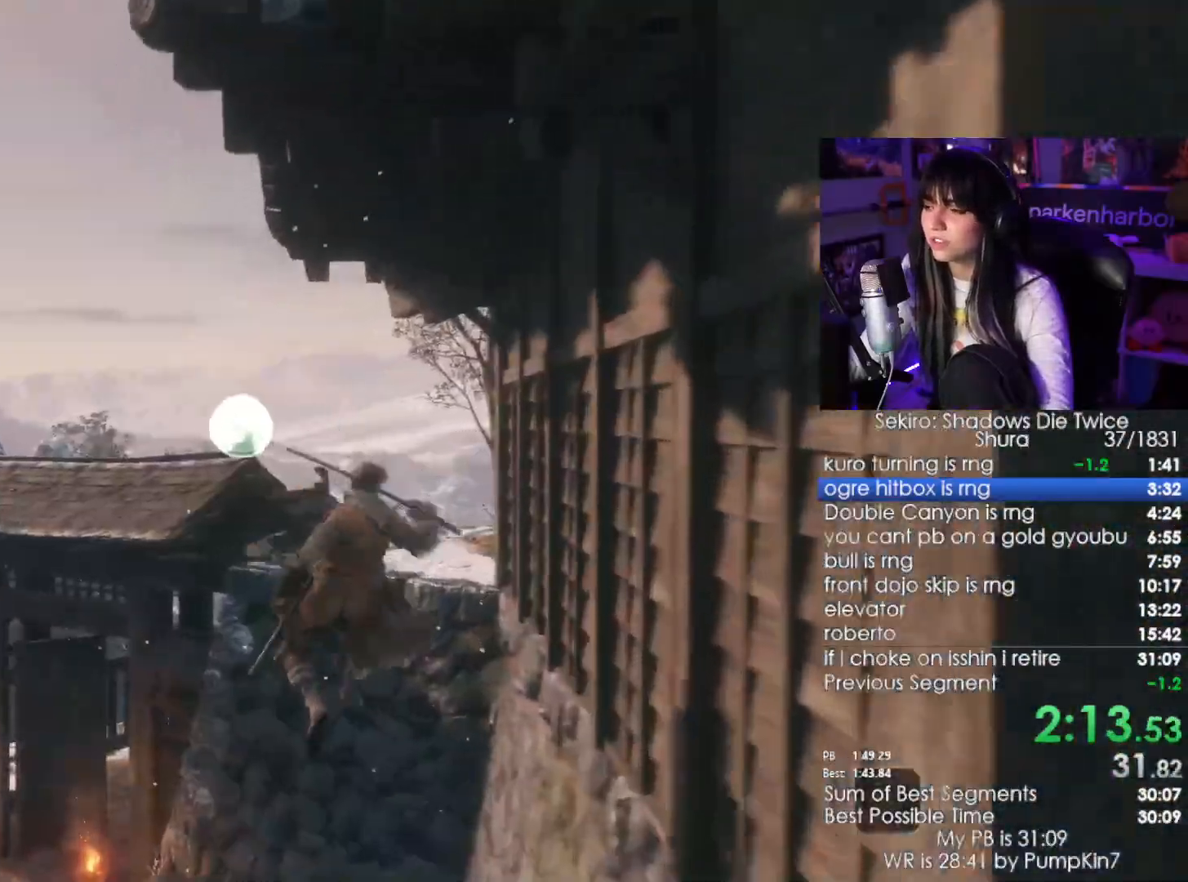
{"keys": [], "mouse": [], "events": []}
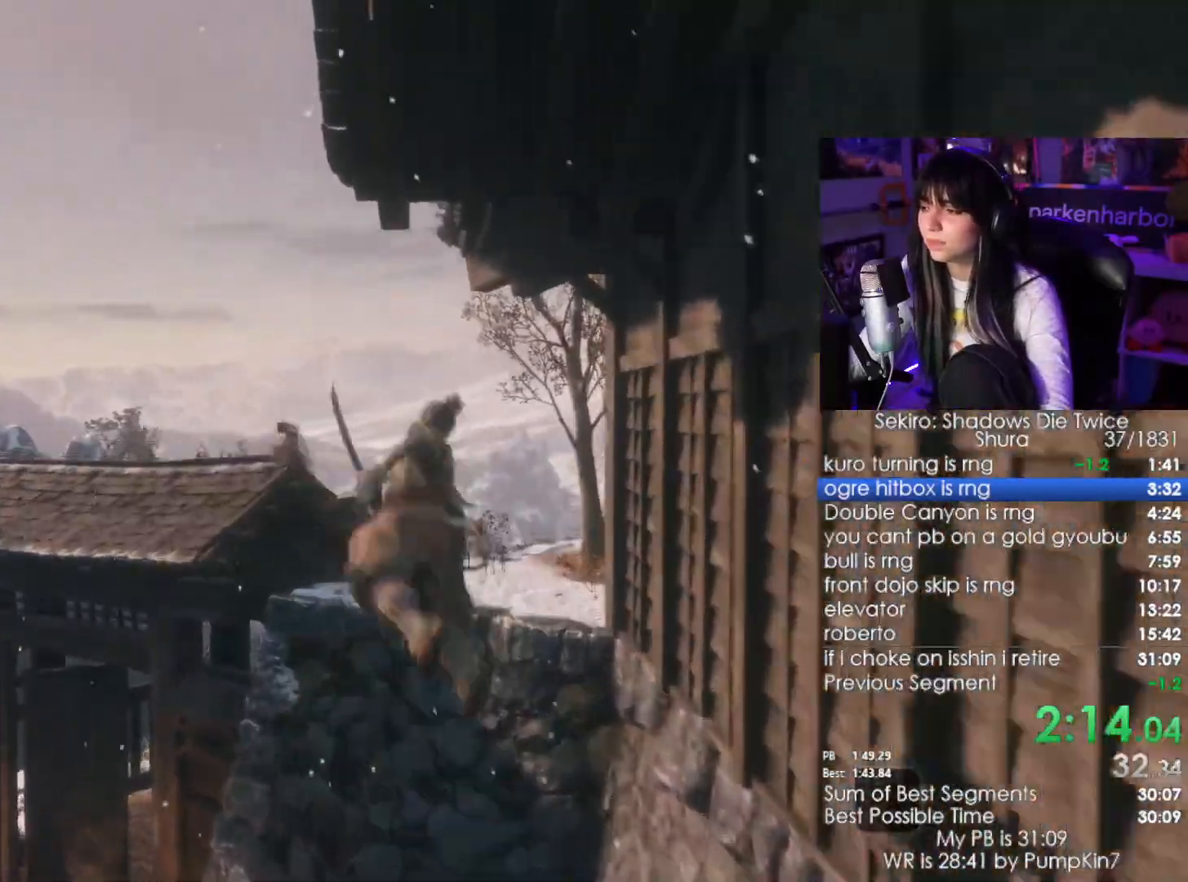
{"keys": [], "mouse": [], "events": []}
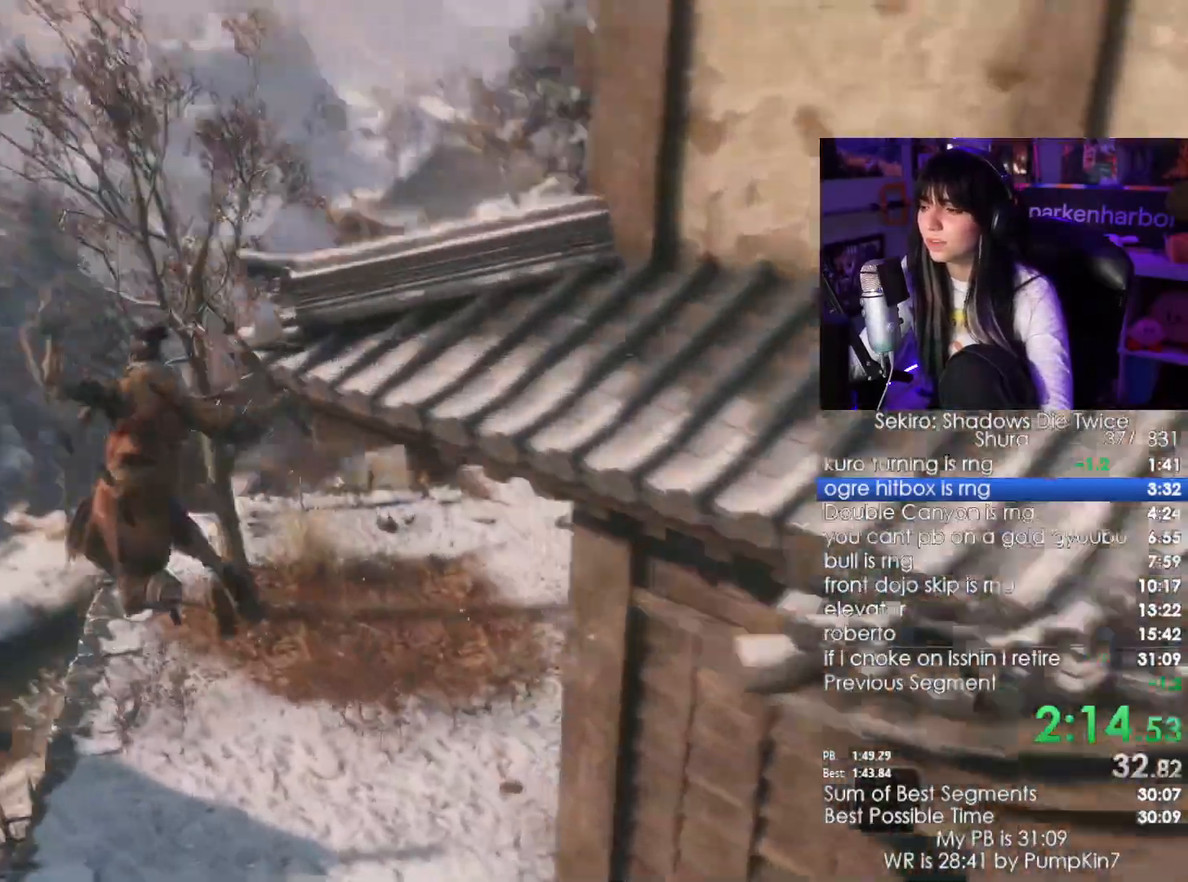
{"keys": ["shift", "w"], "mouse": [], "events": [[116, "shift", "down"], [116, "w", "down"], [250, "d", "down"], [300, "d", "up"]]}
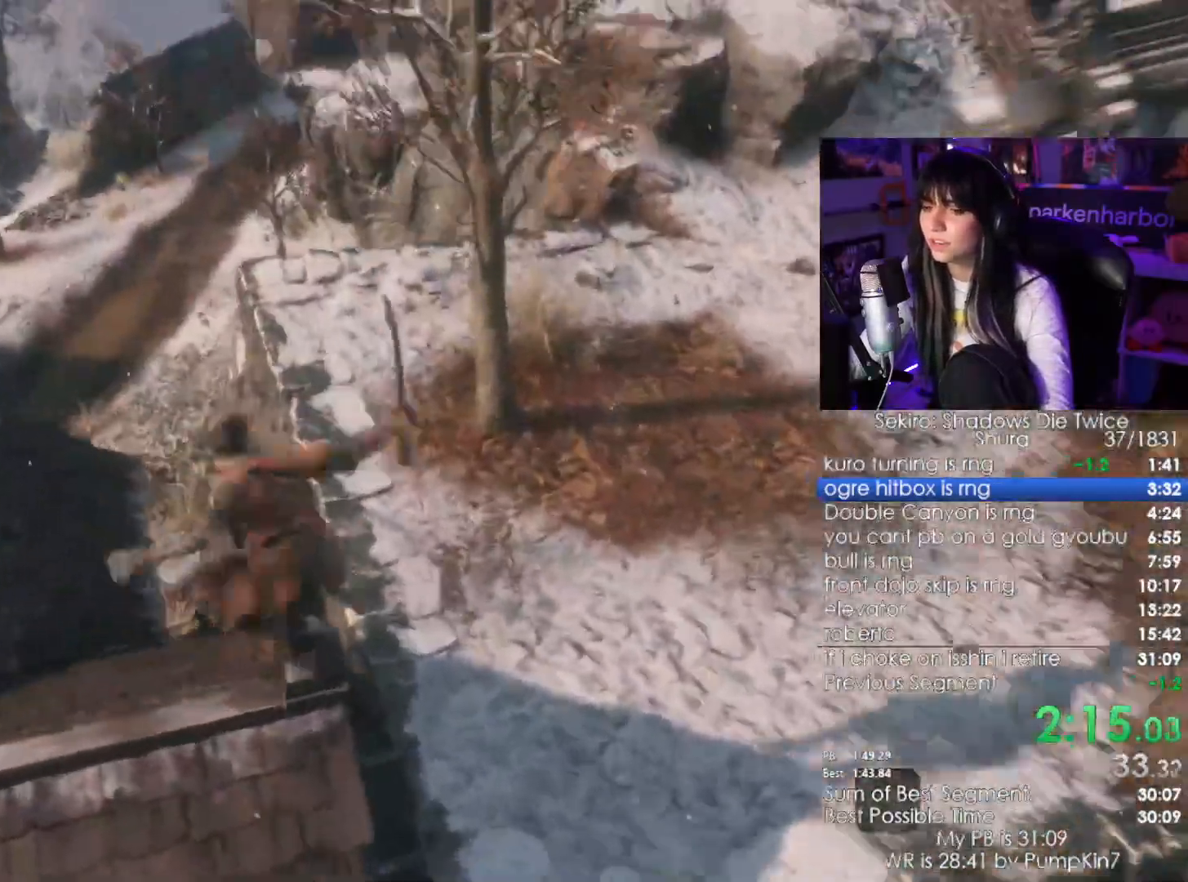
{"keys": ["shift", "w"], "mouse": []}
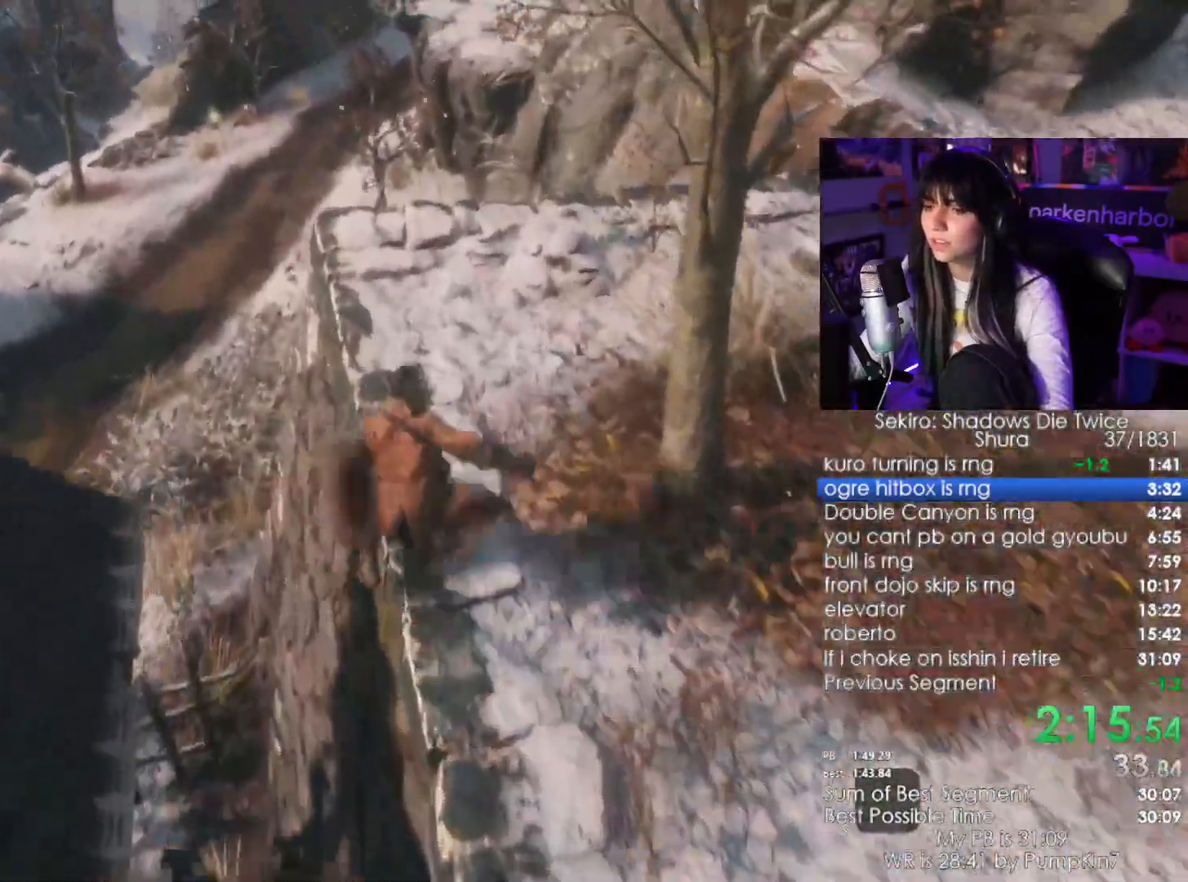
{"keys": ["shift", "w"], "mouse": [], "events": []}